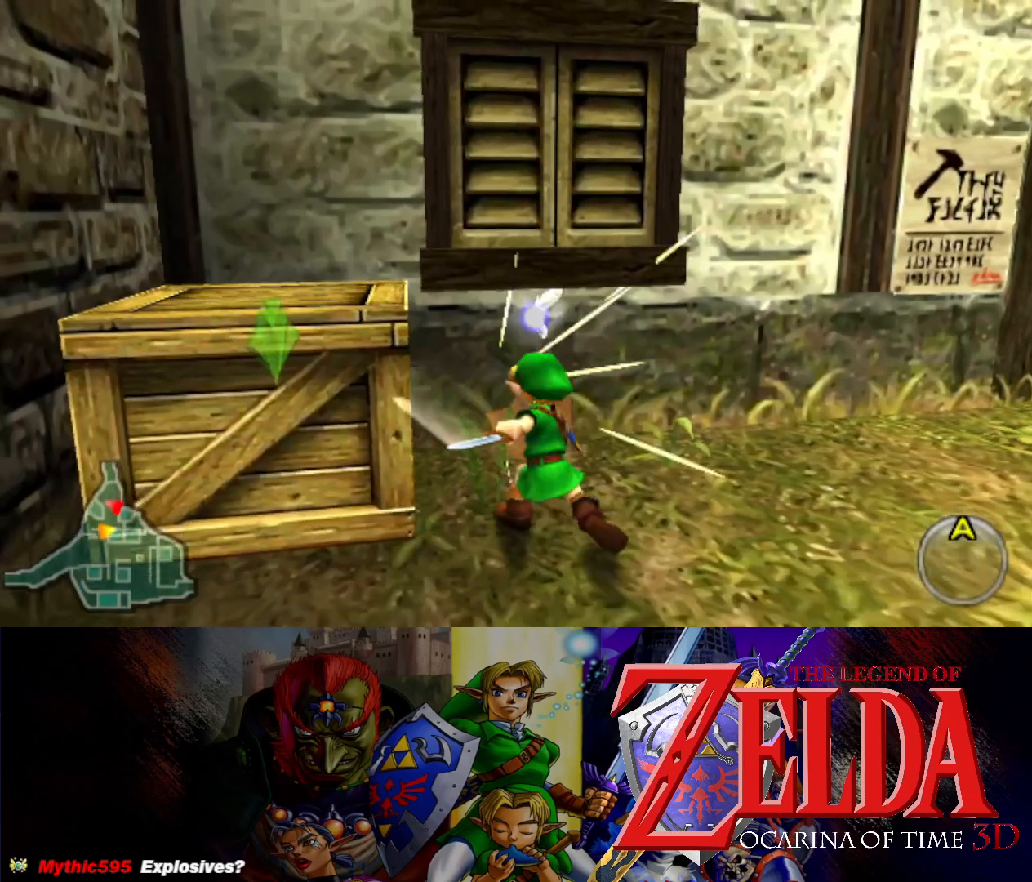
Gameplay with a controller (Xbox layout); each line is a JSON object with the inputs held at the frame after it. "events" lists button and stick changes between this image and that frame as [ms after this image, input, new state], when the widget could be followed in between. Not read: L2 R2 right_stick.
{"buttons": ["A"], "left_stick": "left", "events": [[67, "A", "down"], [183, "A", "up"], [233, "left_stick", "left"], [450, "A", "down"]]}
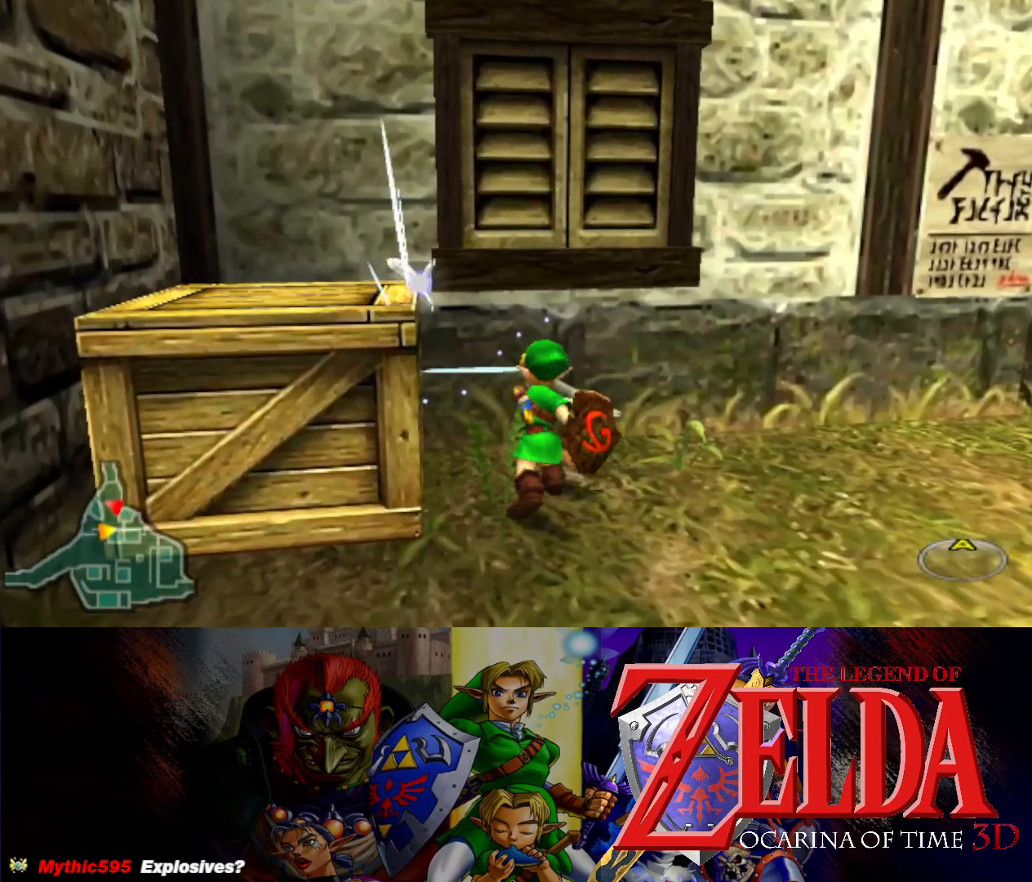
{"buttons": ["A"], "left_stick": "left", "events": [[83, "A", "up"], [117, "left_stick", "down-left"], [217, "A", "down"], [333, "A", "up"], [433, "A", "down"], [500, "left_stick", "left"]]}
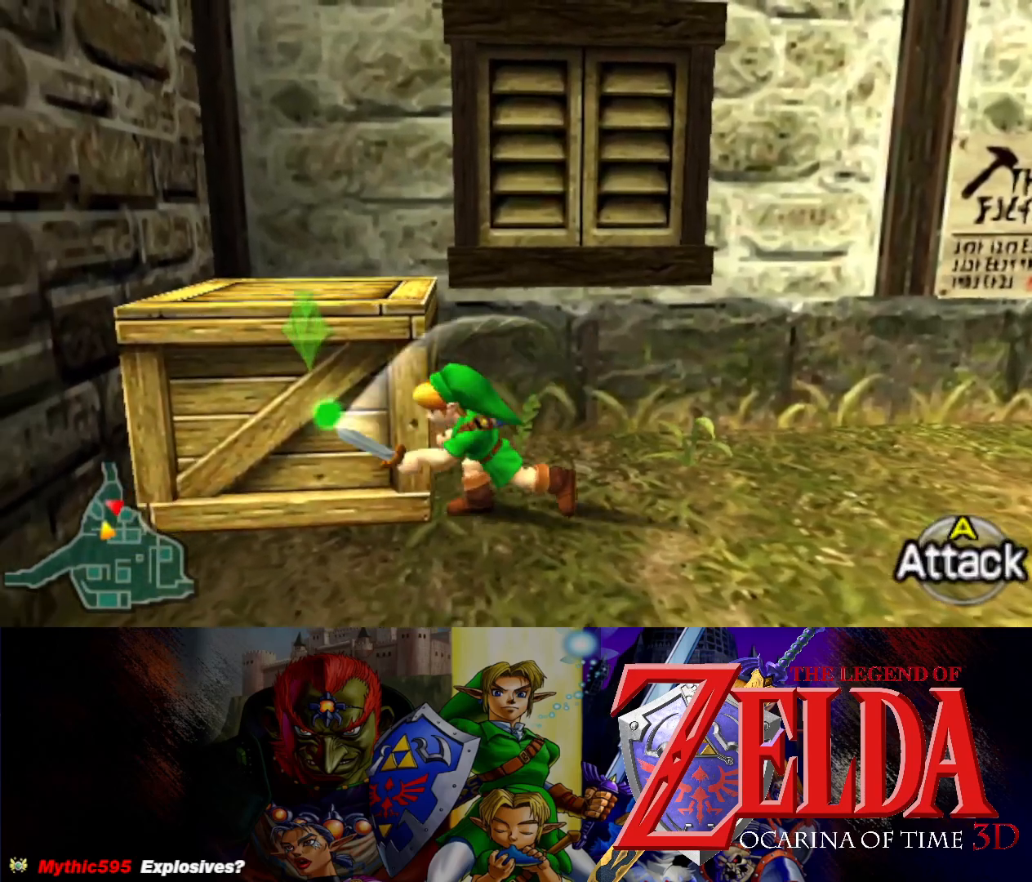
{"buttons": ["A"], "left_stick": "up-left", "events": [[33, "A", "up"], [117, "A", "down"], [200, "A", "up"], [233, "left_stick", "up-left"], [283, "A", "down"], [400, "A", "up"], [483, "A", "down"]]}
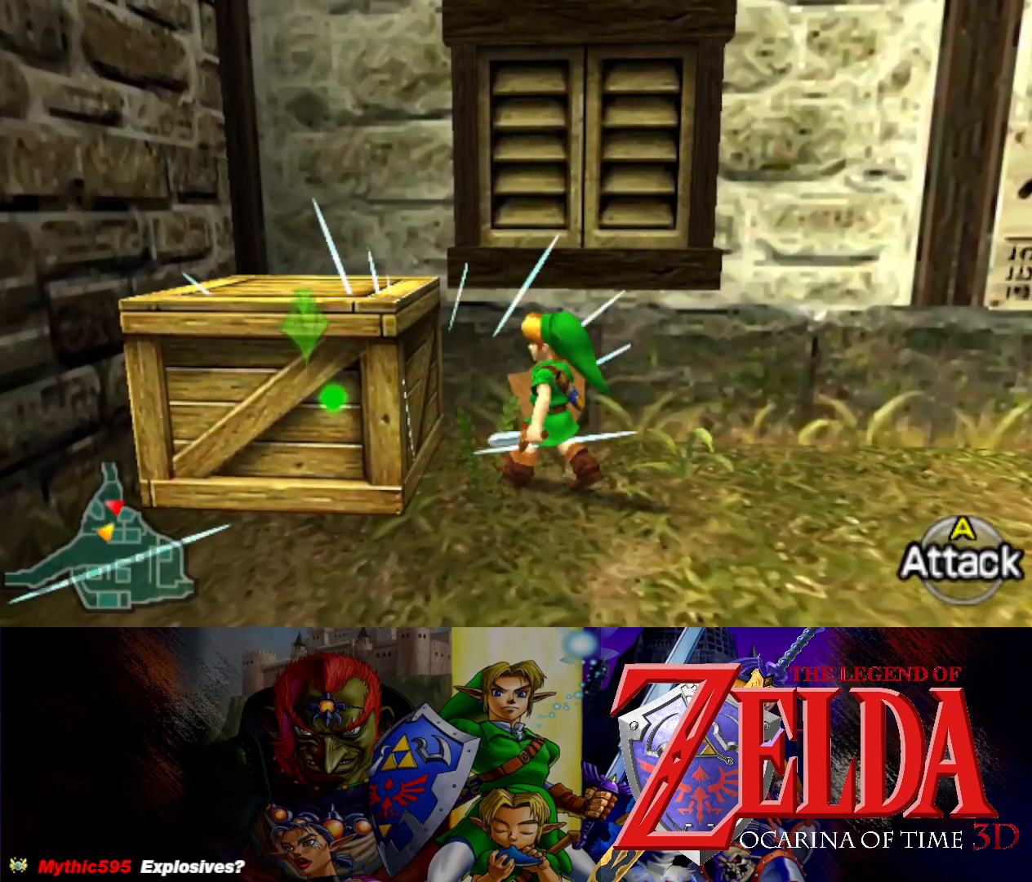
{"buttons": ["A"], "left_stick": "center", "events": [[17, "left_stick", "left"], [367, "left_stick", "center"]]}
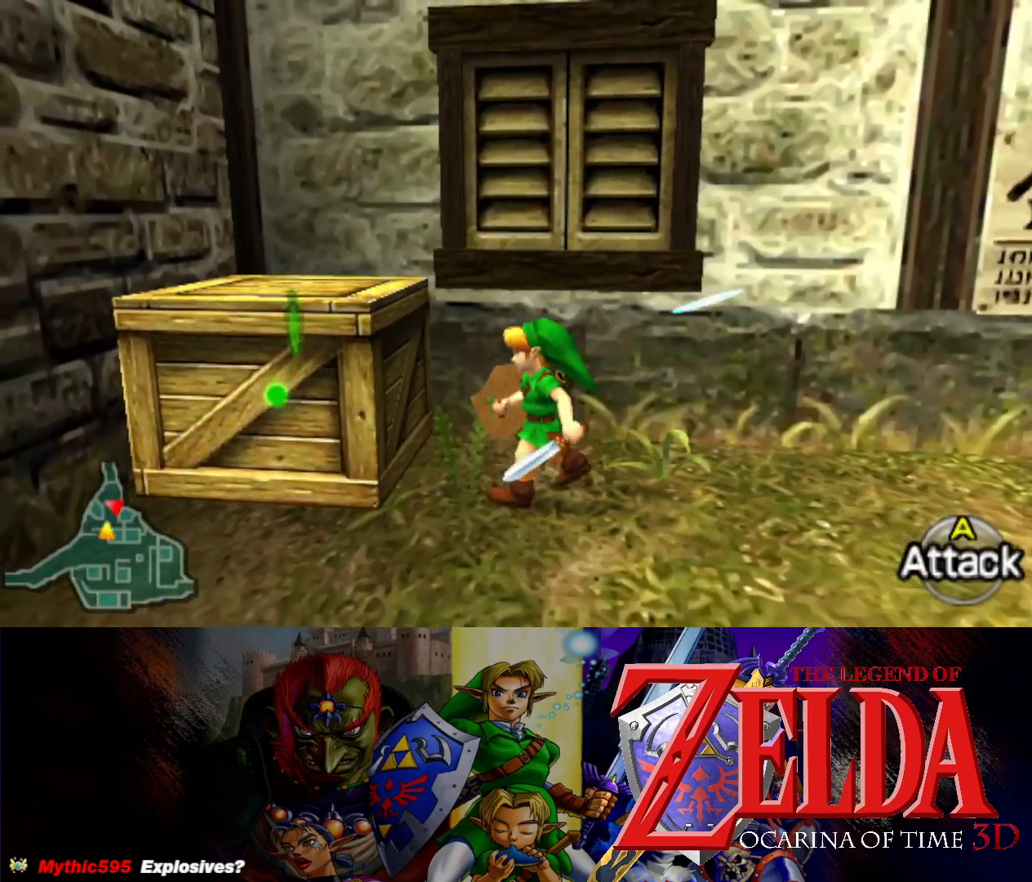
{"buttons": ["A"], "left_stick": "left", "events": [[367, "left_stick", "left"]]}
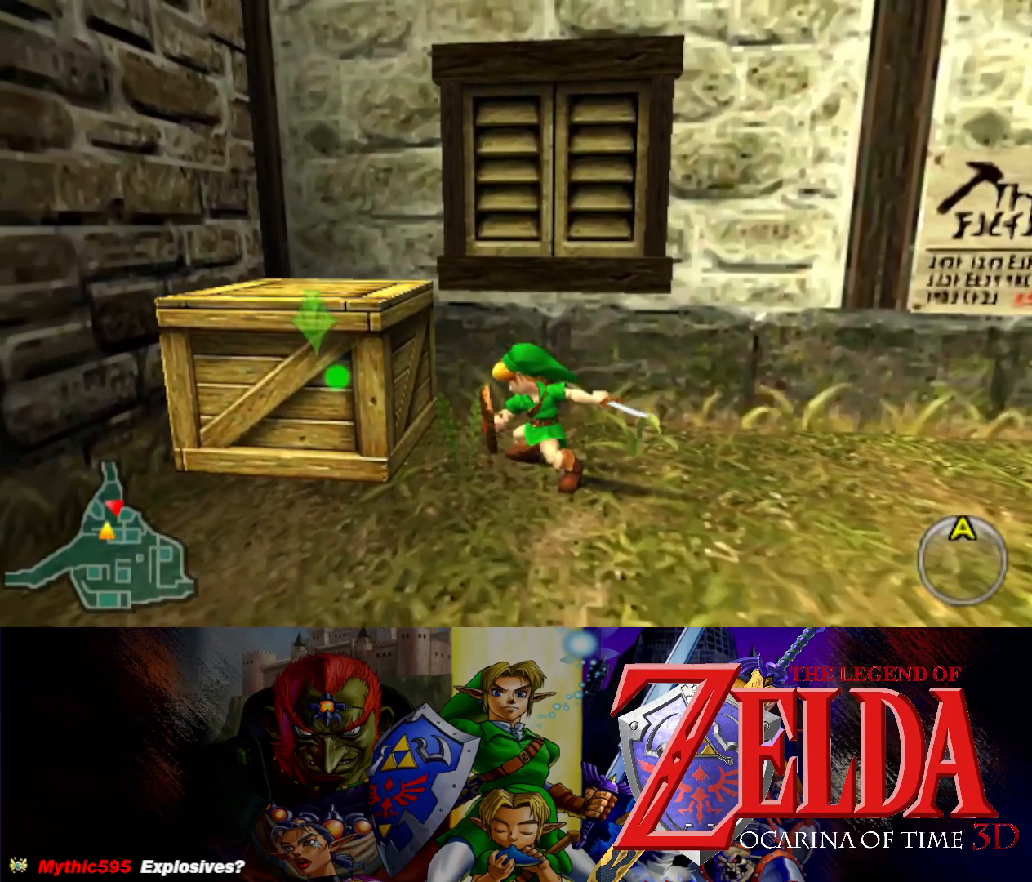
{"buttons": ["A"], "left_stick": "center", "events": [[383, "left_stick", "center"]]}
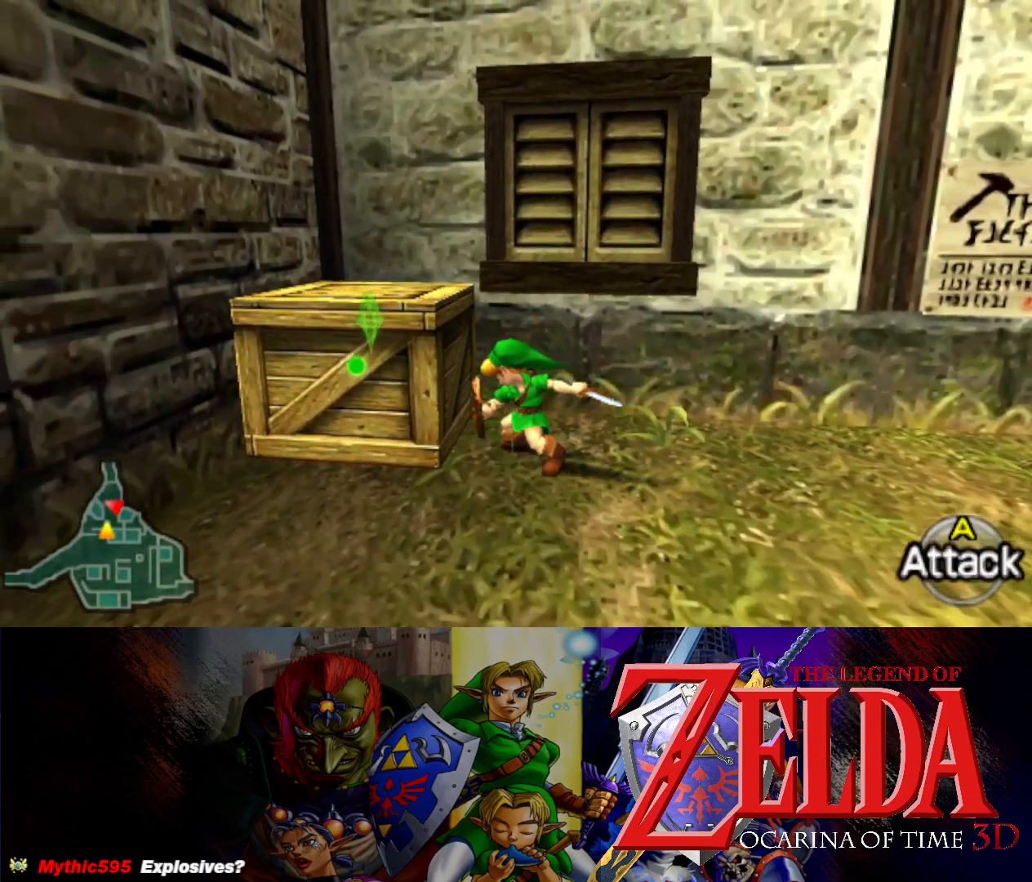
{"buttons": [], "left_stick": "center", "events": [[100, "A", "up"]]}
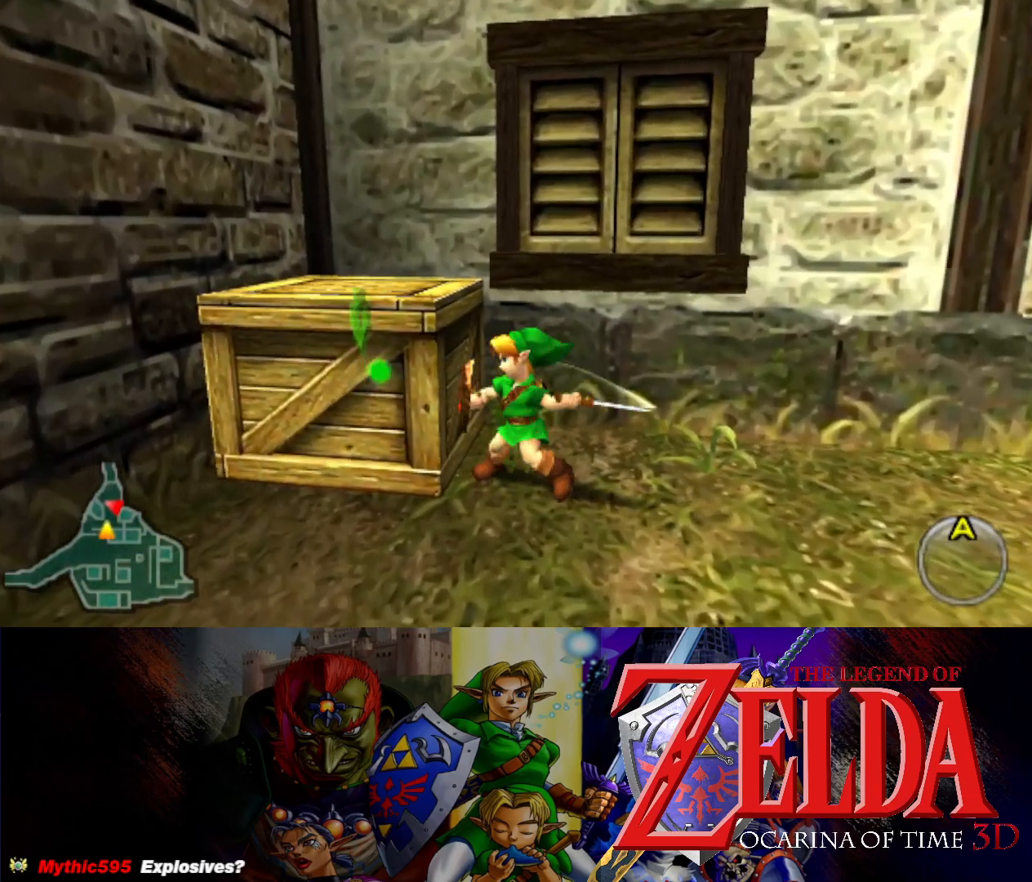
{"buttons": [], "left_stick": "down", "events": [[400, "left_stick", "down"]]}
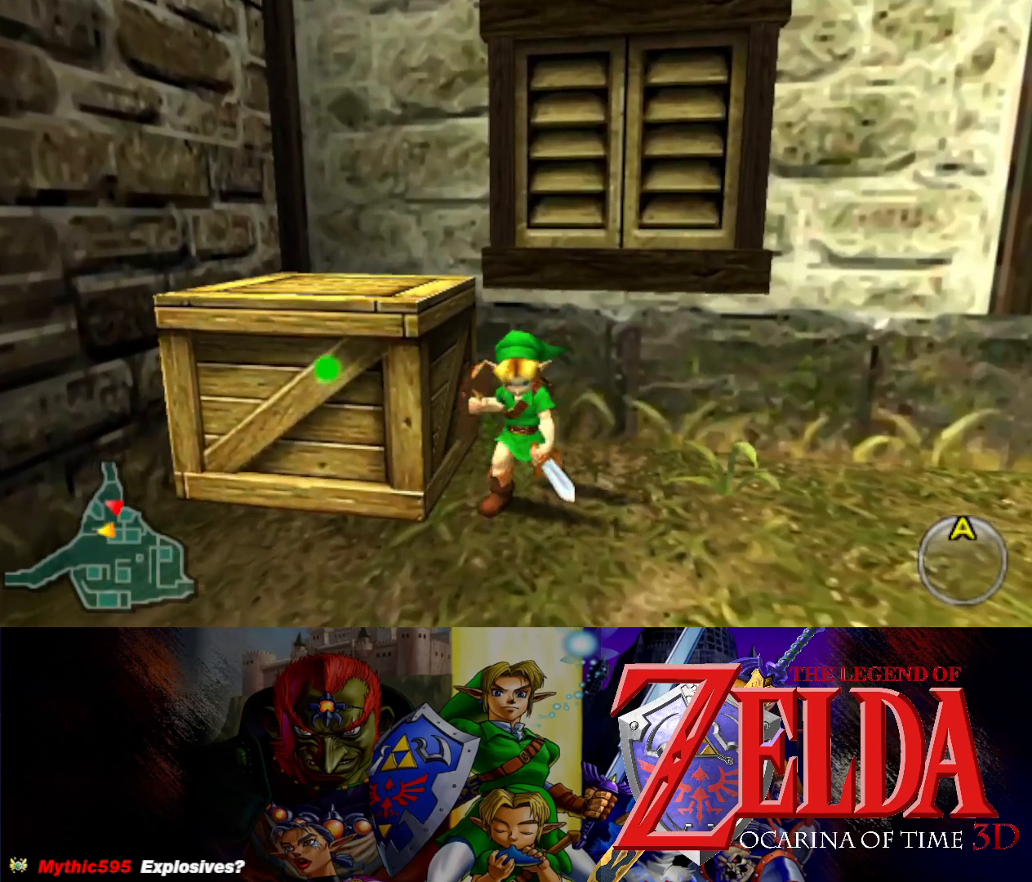
{"buttons": [], "left_stick": "down", "events": []}
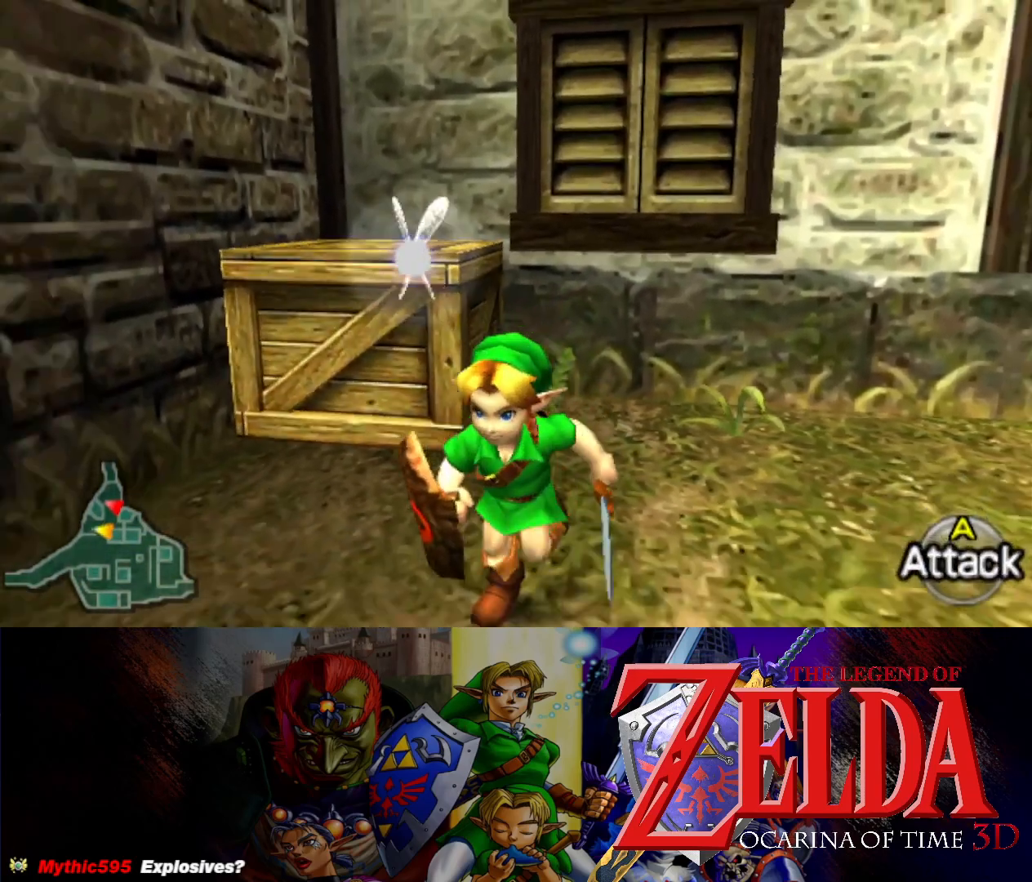
{"buttons": [], "left_stick": "down", "events": []}
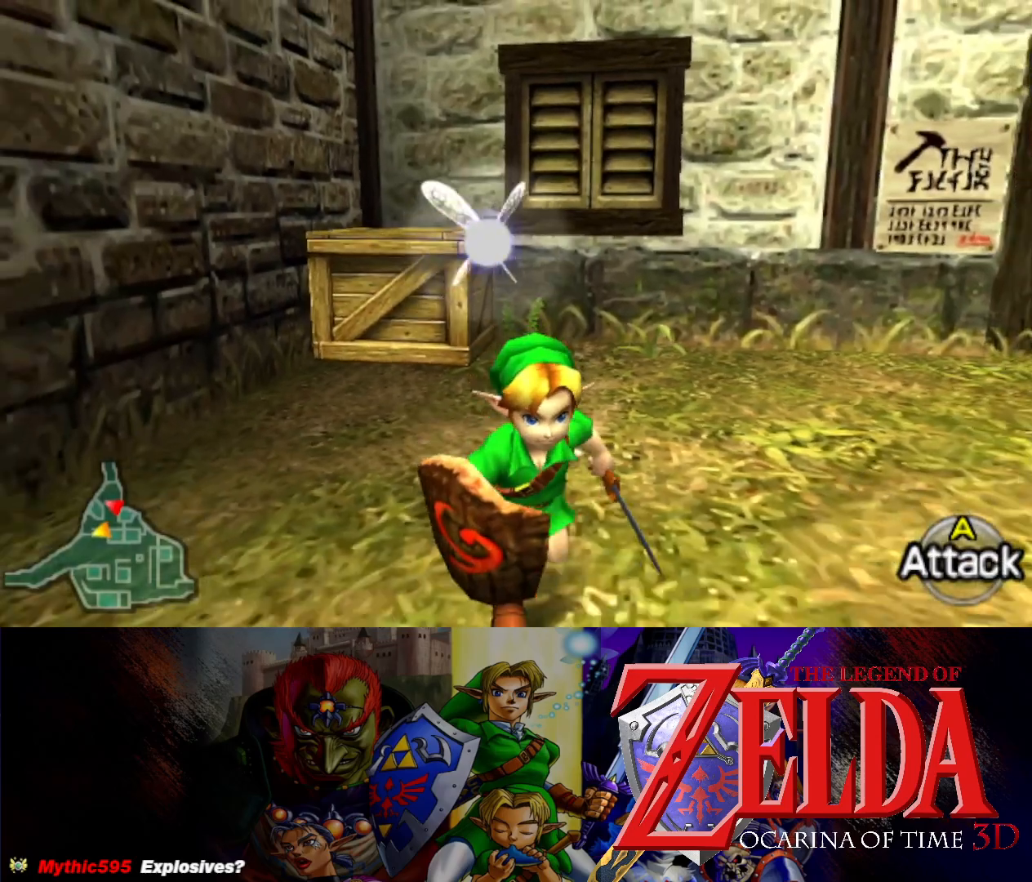
{"buttons": [], "left_stick": "center", "events": [[33, "left_stick", "center"]]}
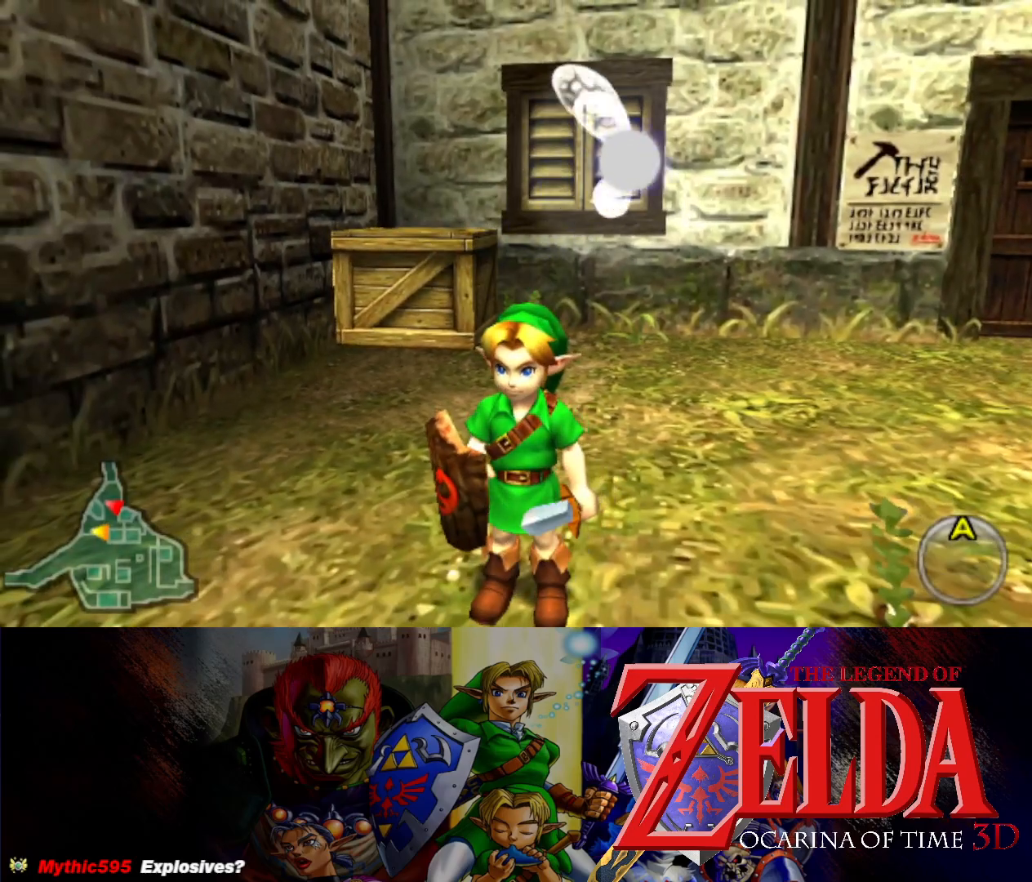
{"buttons": [], "left_stick": "up-right", "events": [[33, "left_stick", "right"], [167, "left_stick", "up-right"]]}
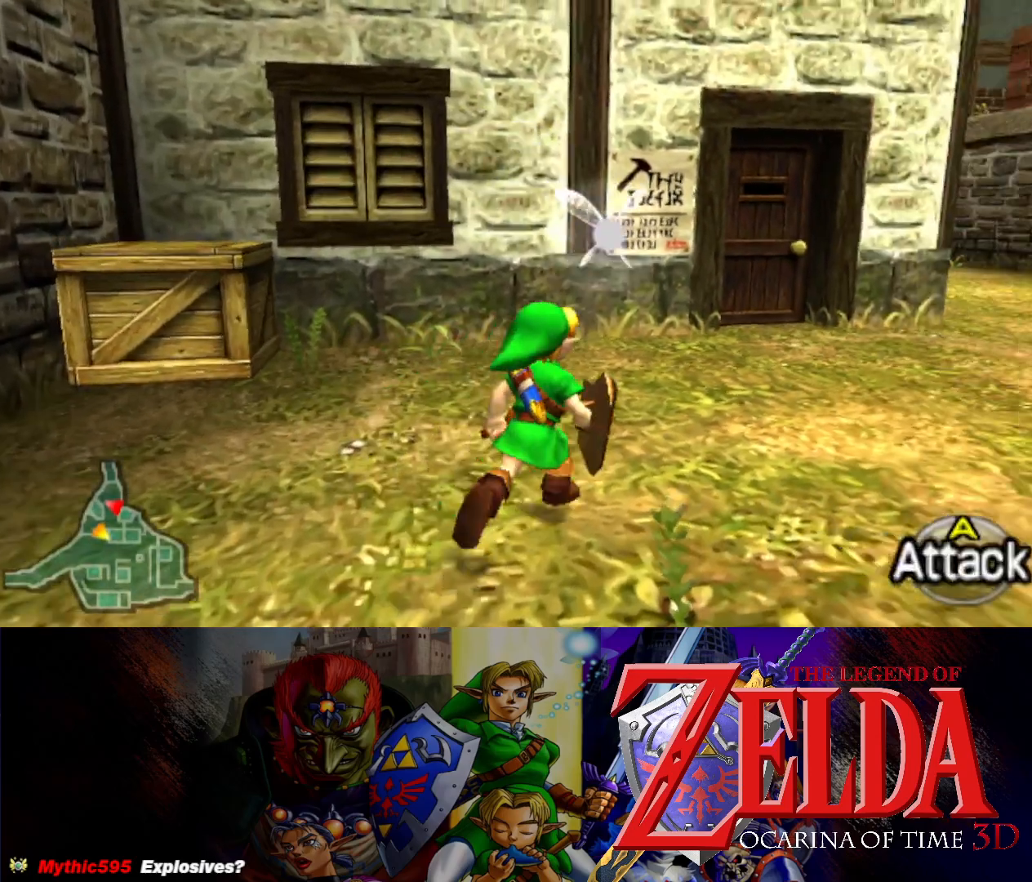
{"buttons": [], "left_stick": "up-right", "events": []}
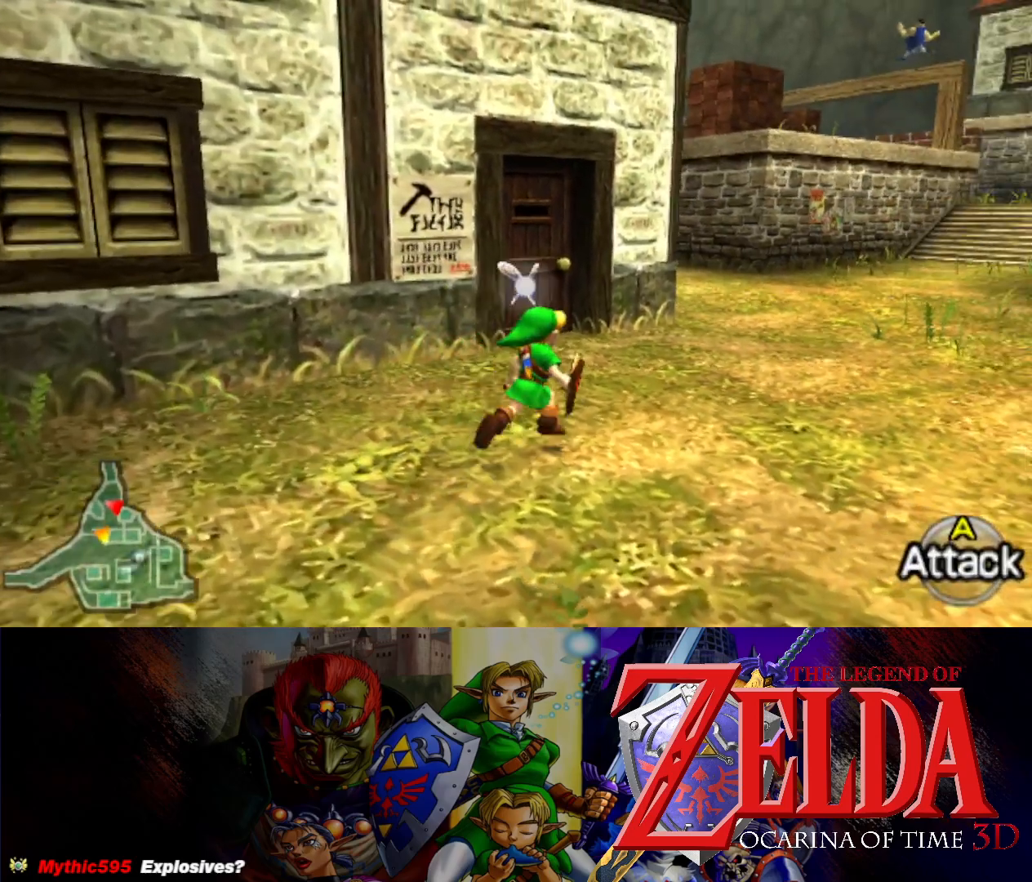
{"buttons": [], "left_stick": "up", "events": [[33, "left_stick", "up"]]}
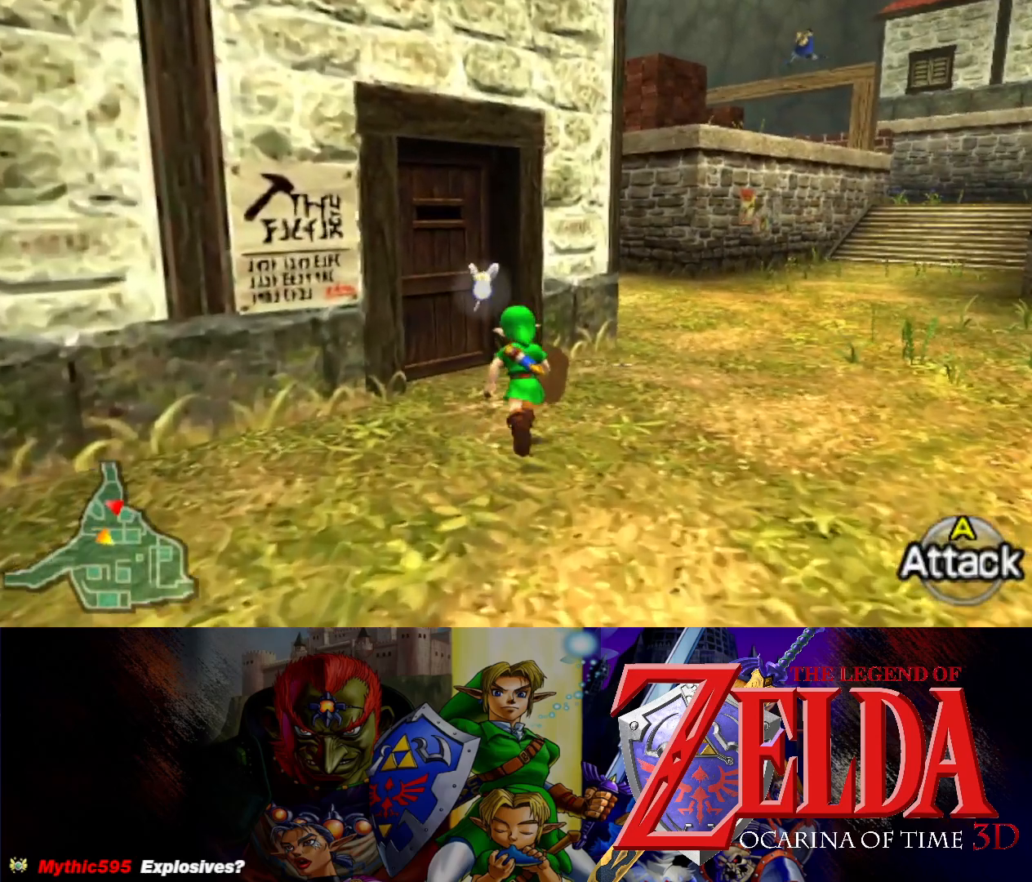
{"buttons": [], "left_stick": "up", "events": []}
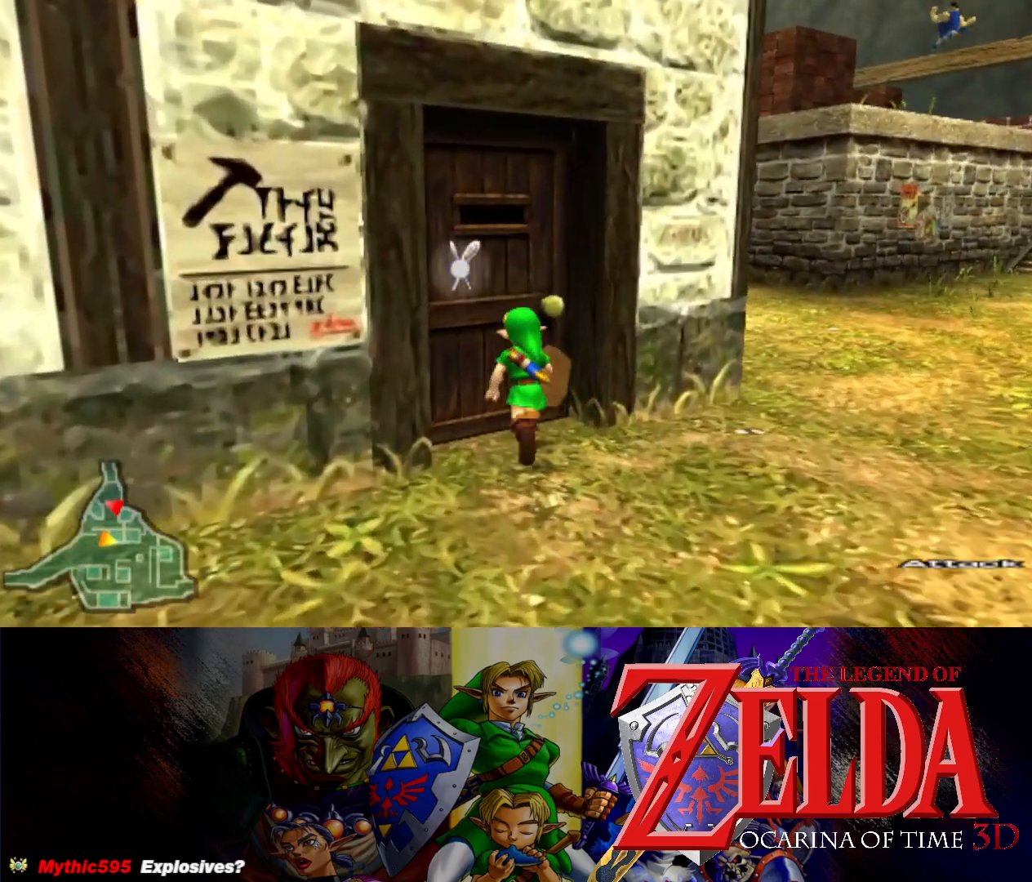
{"buttons": [], "left_stick": "center", "events": [[100, "B", "down"], [250, "B", "up"], [467, "left_stick", "center"]]}
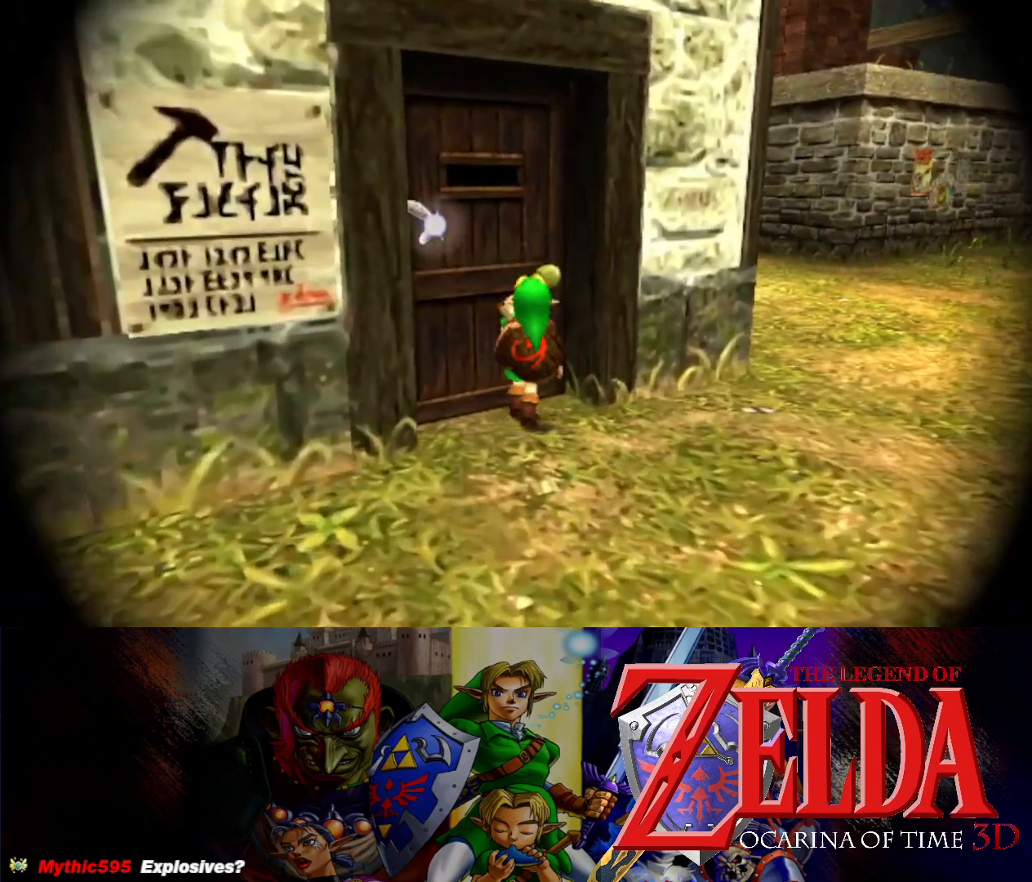
{"buttons": [], "left_stick": "center", "events": []}
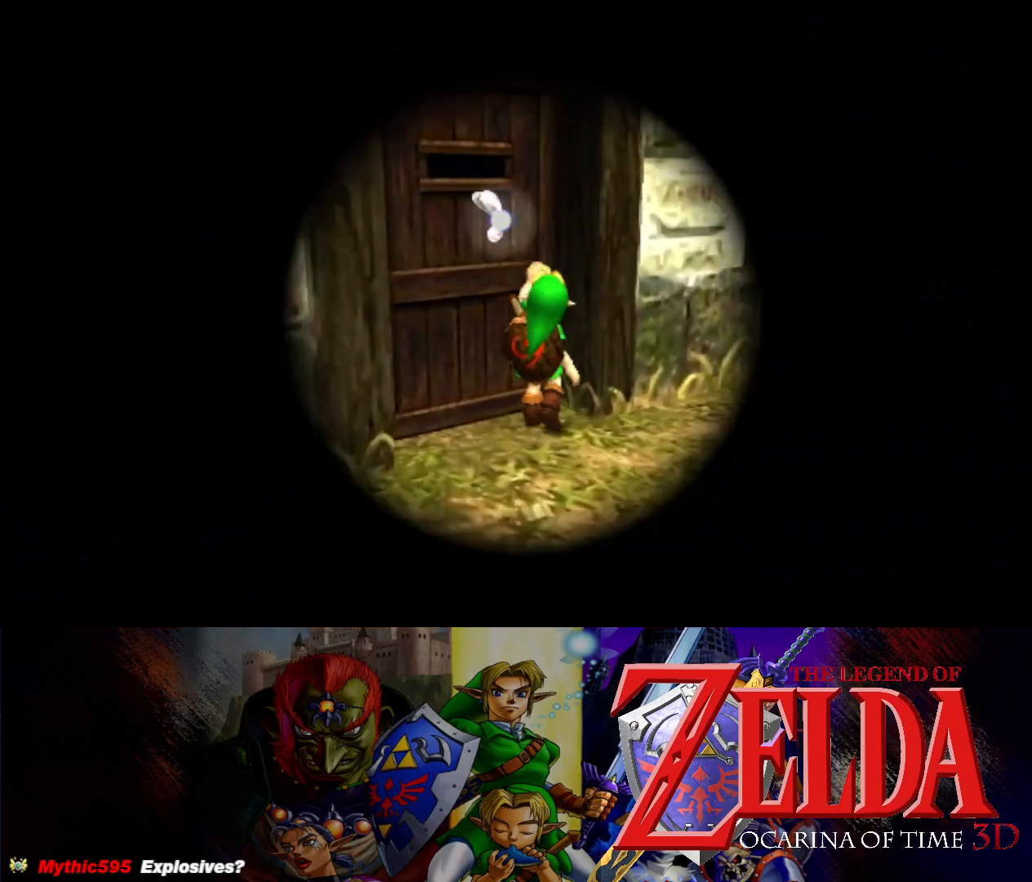
{"buttons": [], "left_stick": "center", "events": []}
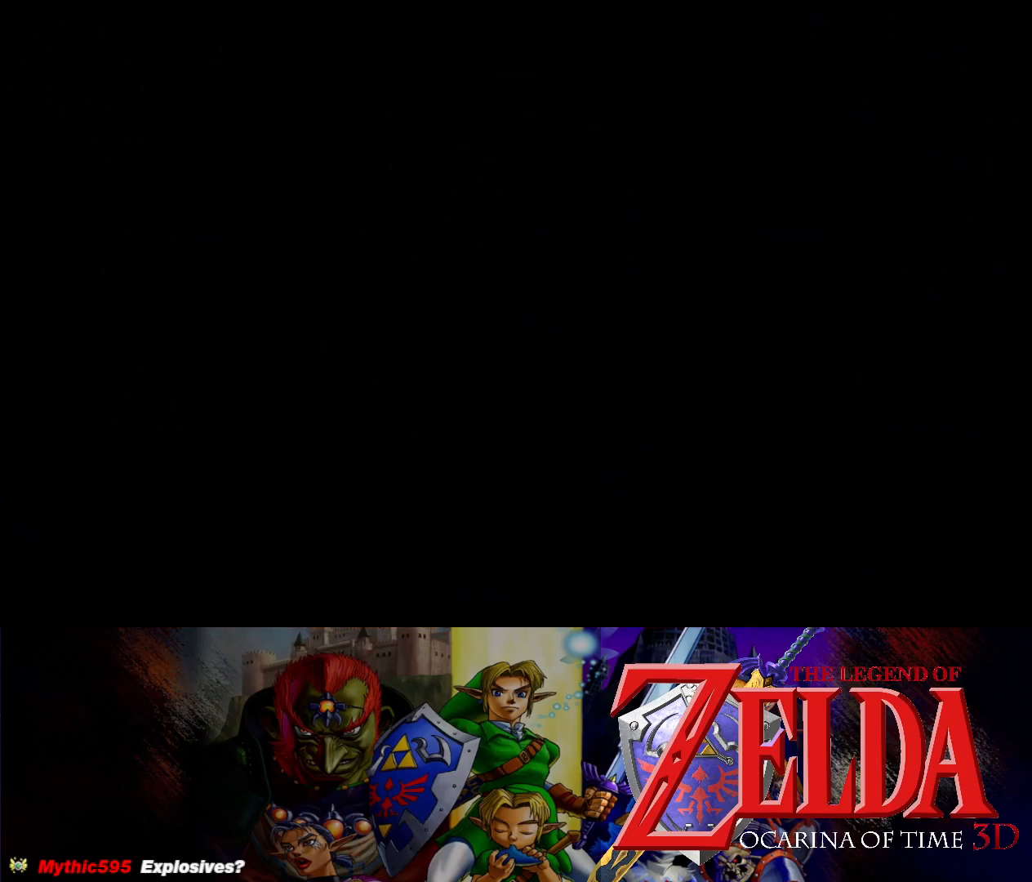
{"buttons": [], "left_stick": "center", "events": []}
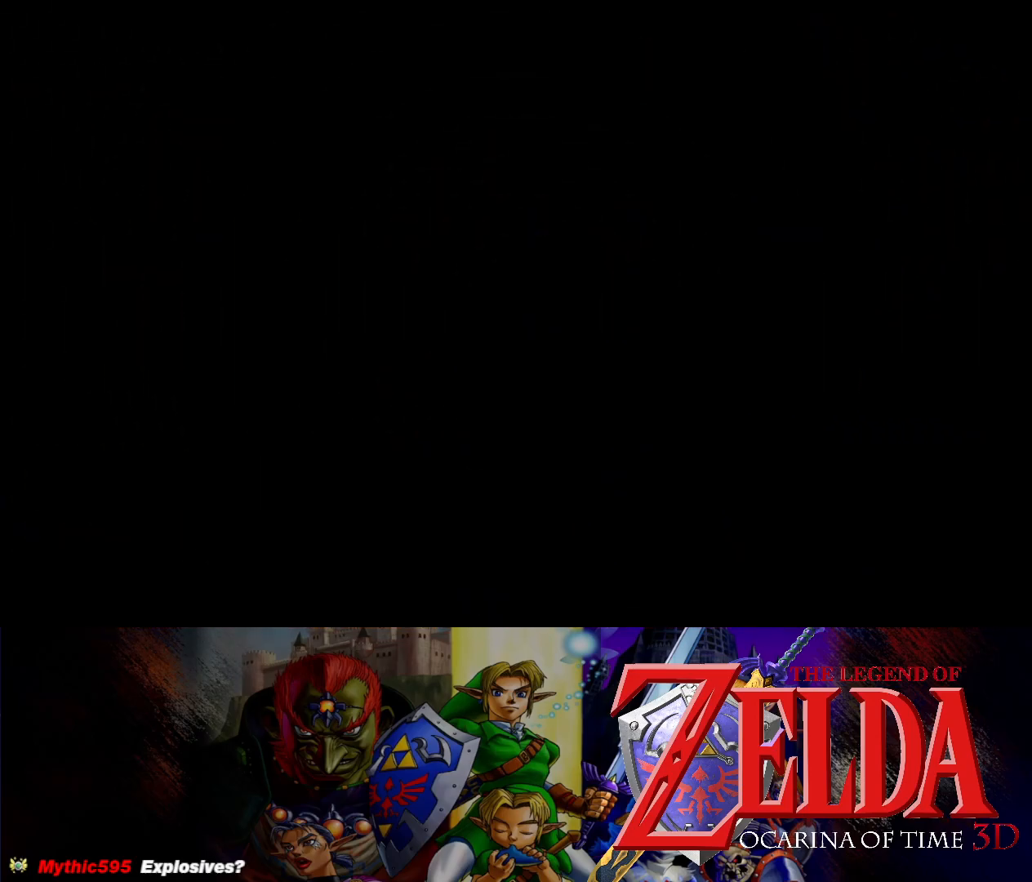
{"buttons": [], "left_stick": "center", "events": []}
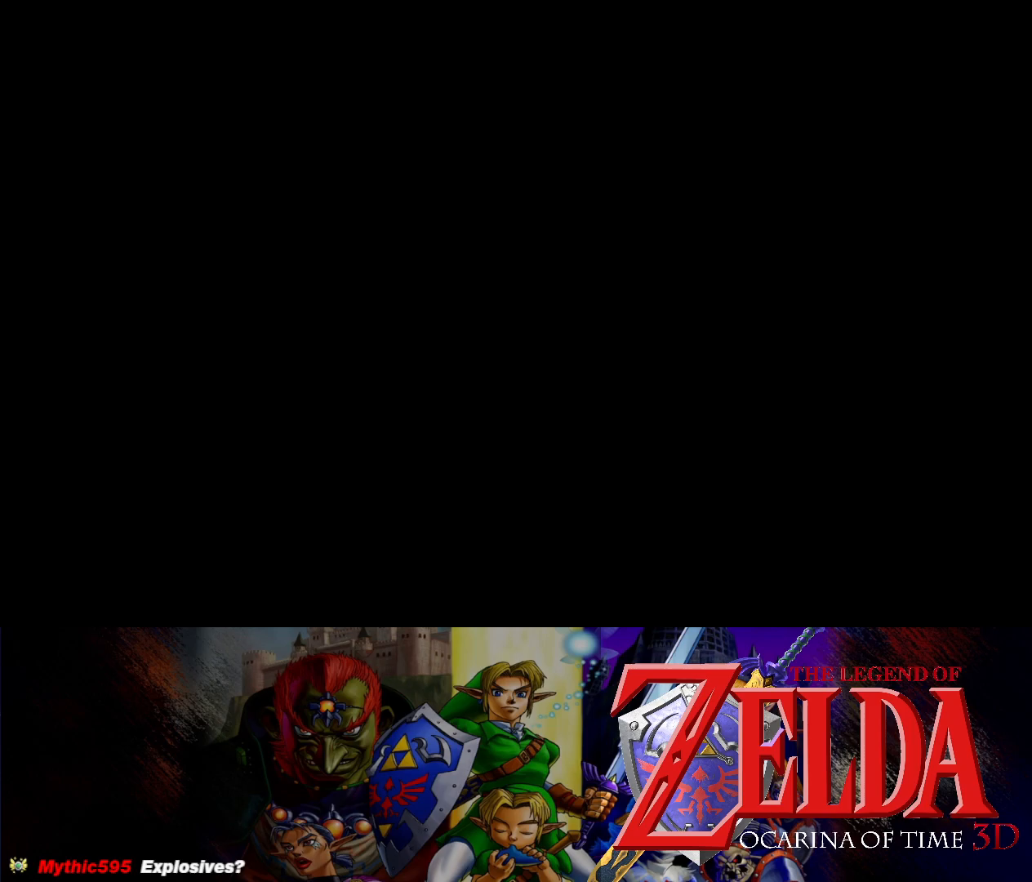
{"buttons": [], "left_stick": "center", "events": []}
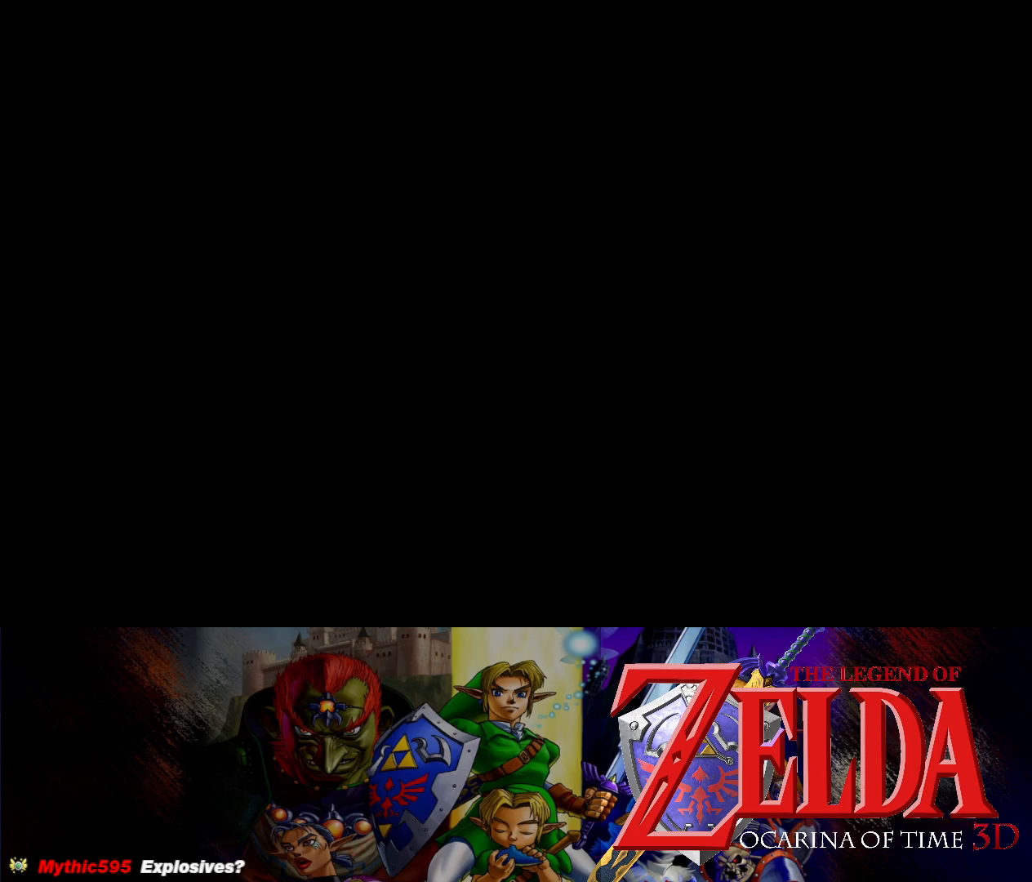
{"buttons": [], "left_stick": "center", "events": []}
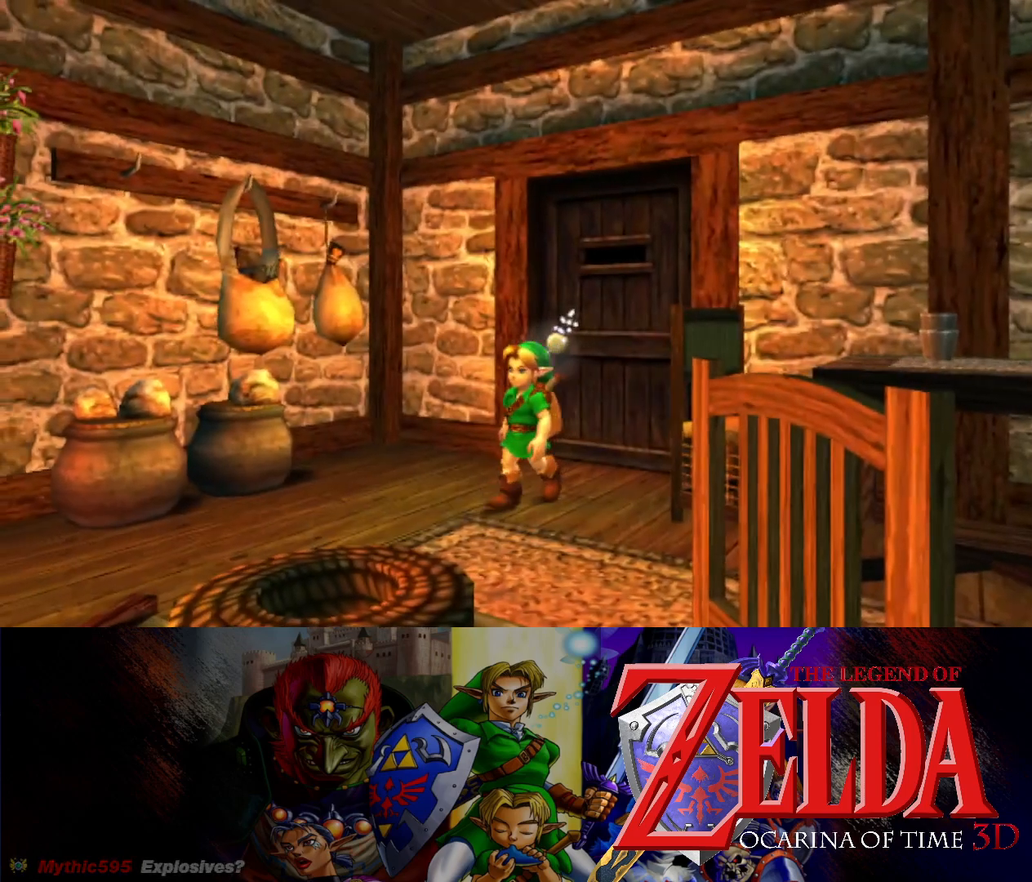
{"buttons": [], "left_stick": "down-left", "events": [[200, "left_stick", "down-left"]]}
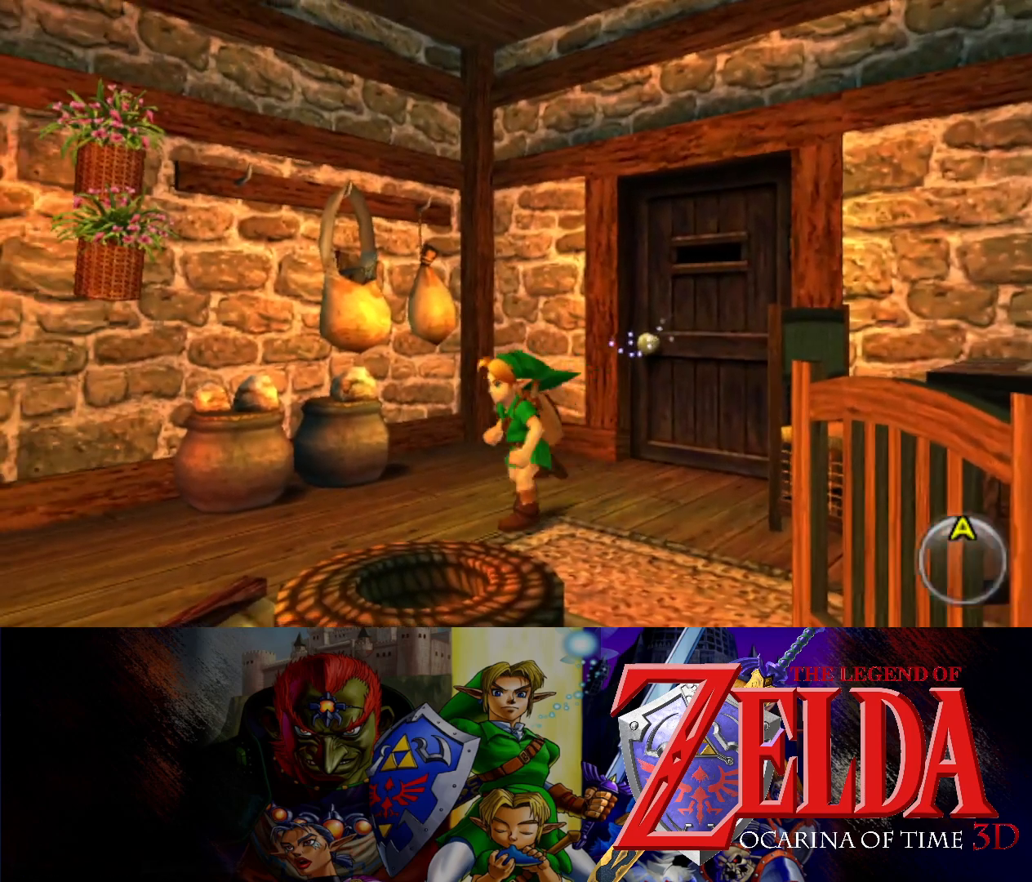
{"buttons": [], "left_stick": "left", "events": [[100, "left_stick", "left"], [300, "L1", "down"], [367, "L1", "up"]]}
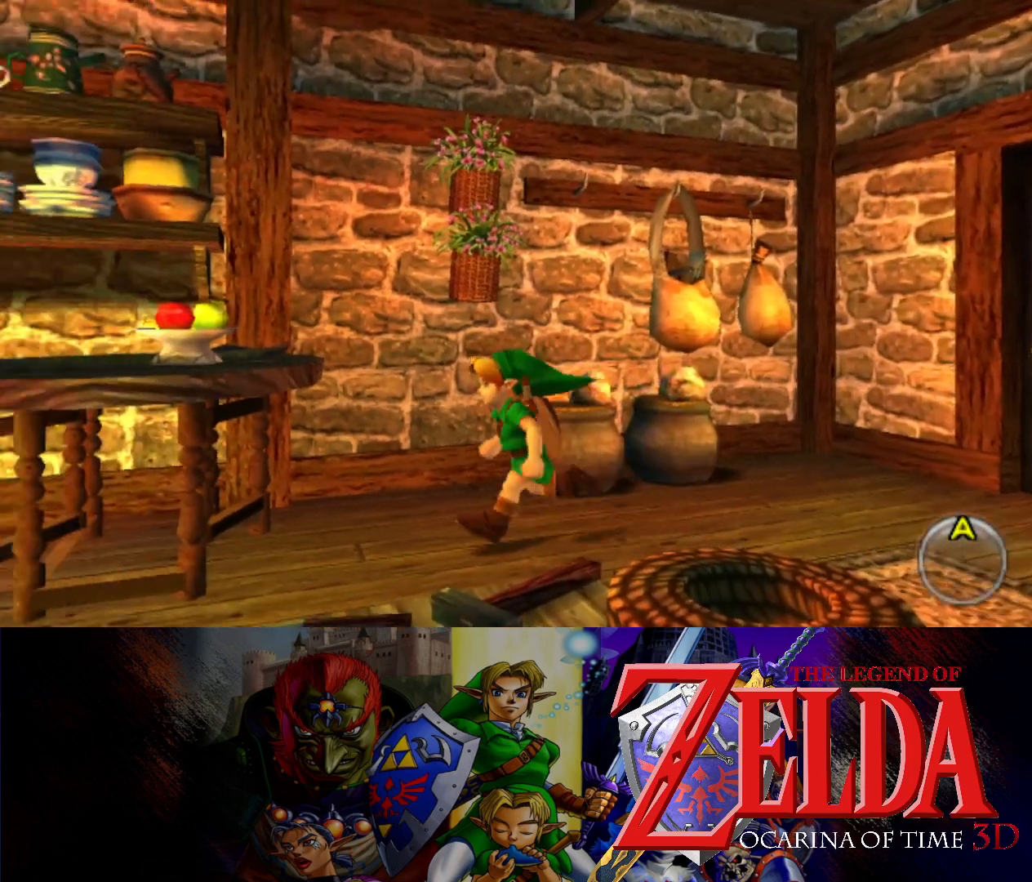
{"buttons": [], "left_stick": "down-left", "events": [[450, "left_stick", "down-left"]]}
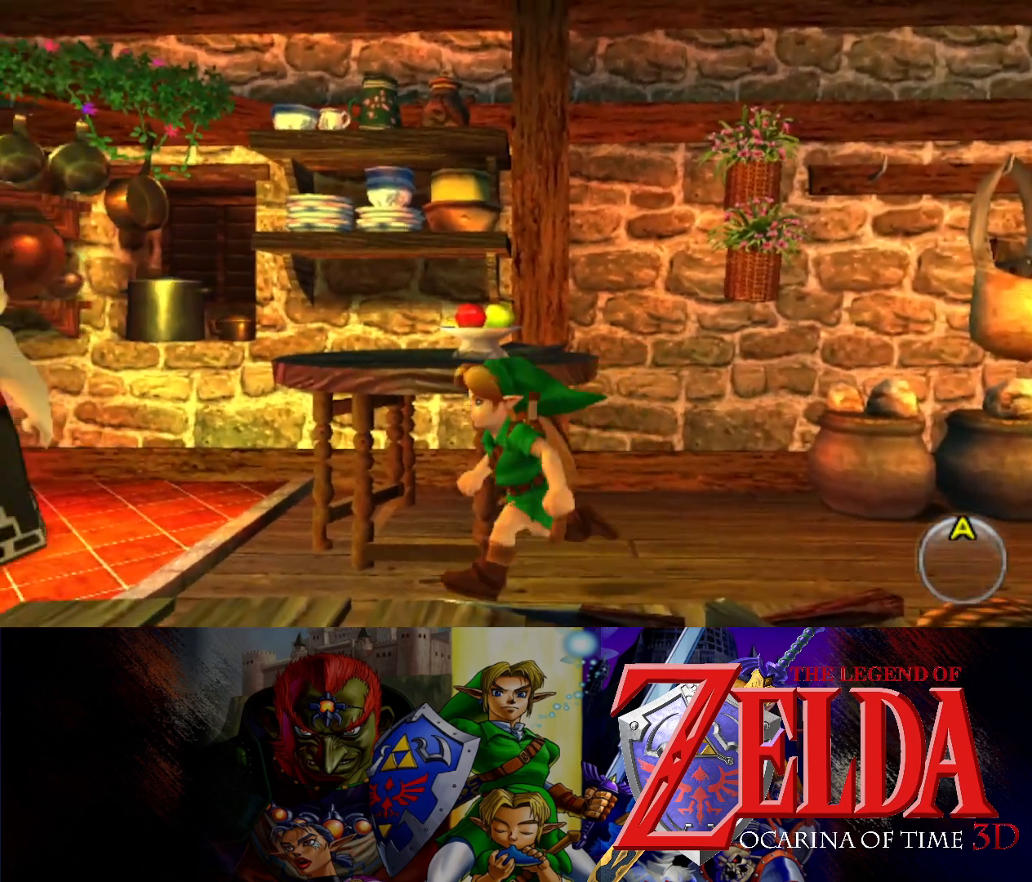
{"buttons": [], "left_stick": "up-left", "events": [[167, "left_stick", "left"], [317, "left_stick", "up-left"]]}
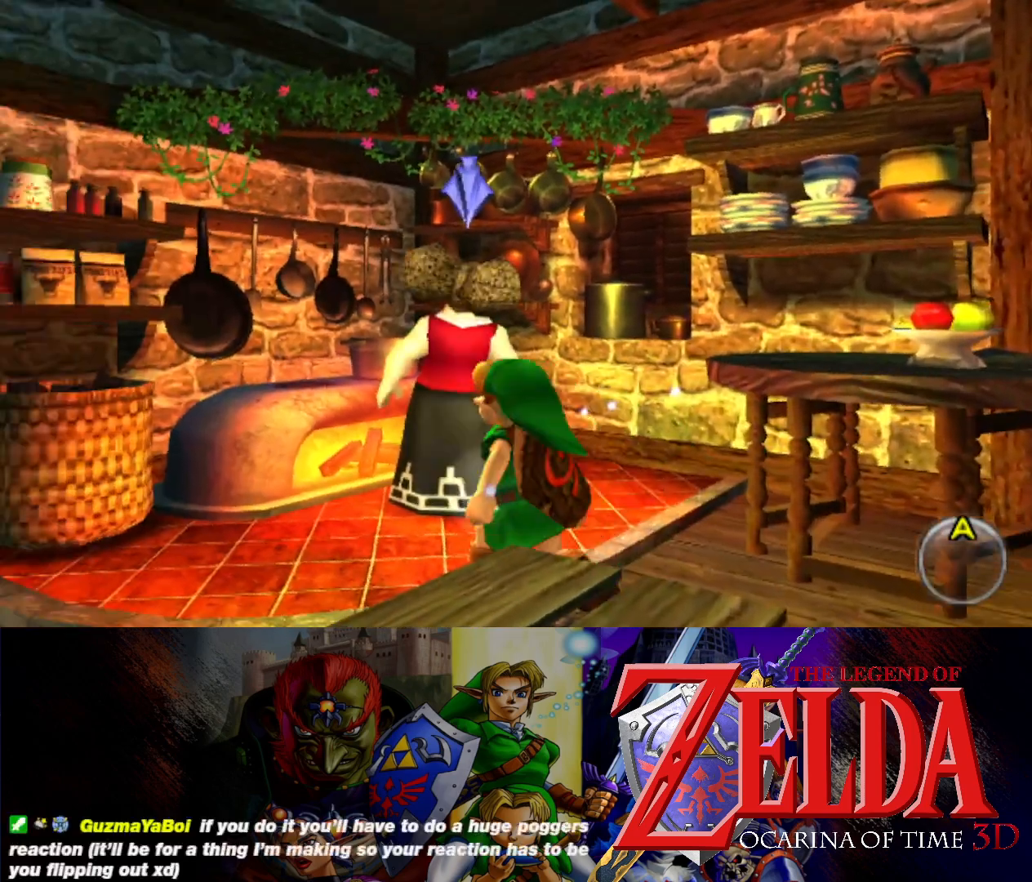
{"buttons": [], "left_stick": "down", "events": [[267, "left_stick", "center"], [433, "left_stick", "down"]]}
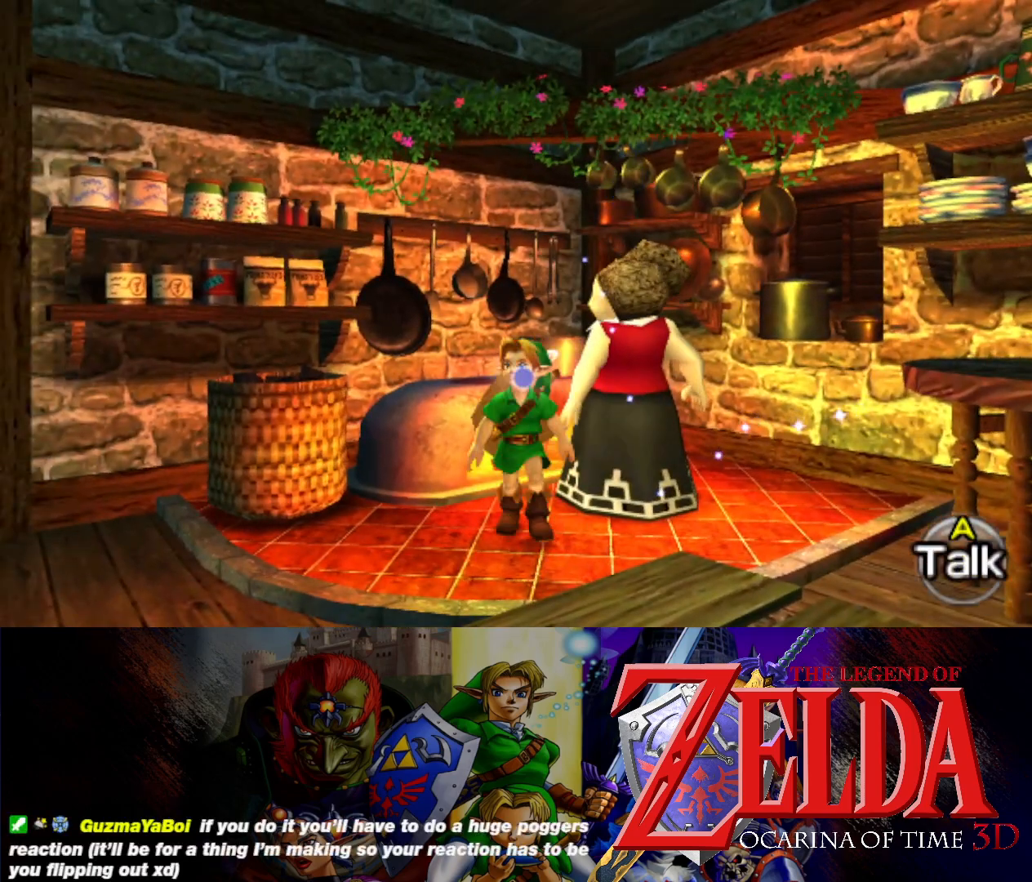
{"buttons": [], "left_stick": "right", "events": [[183, "left_stick", "down-right"], [367, "left_stick", "right"]]}